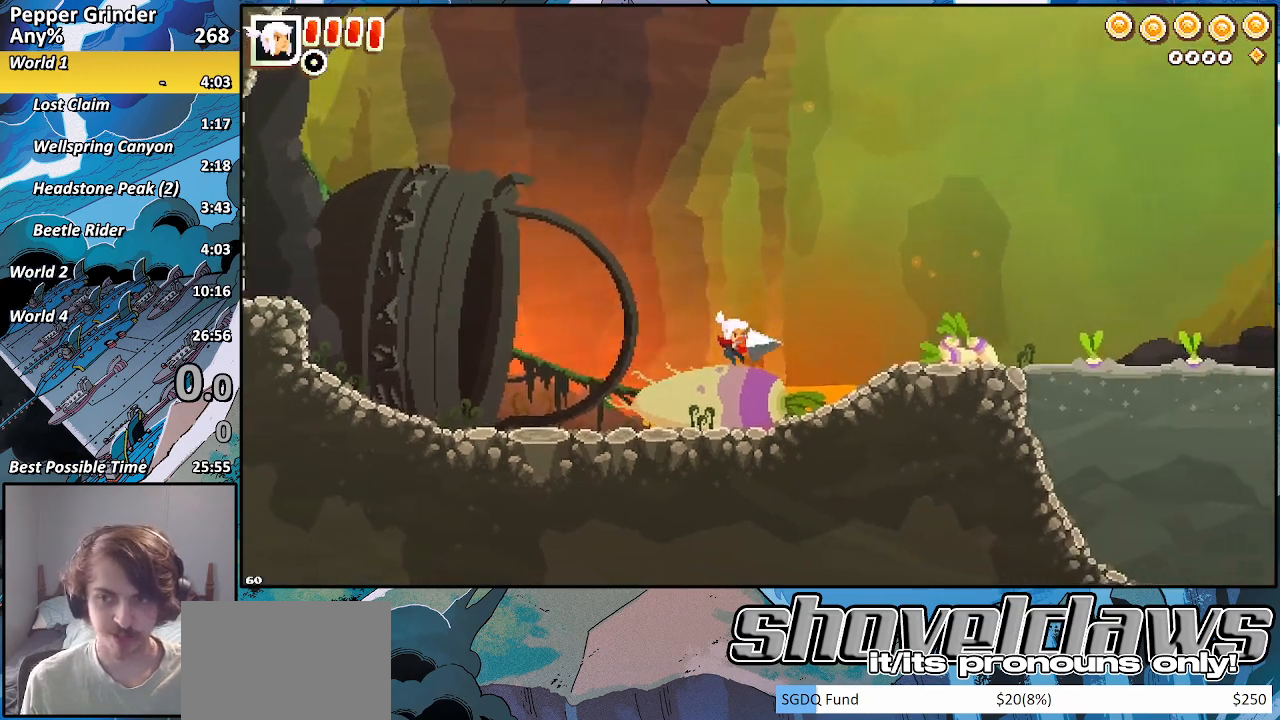
Gameplay with a controller (PlayStation layout); each line is a JSON object with the inputs held at the frame after it (dt_ms = milliseconds from this image to that frame). "events" lists button and stick changes between this image and that frame as [ms after this image, input, new state], when the widget could be followed in between.
{"dt_ms": 500, "buttons": [], "left_stick": "right", "right_stick": "center", "events": [[267, "CROSS", "down"], [367, "CROSS", "up"]]}
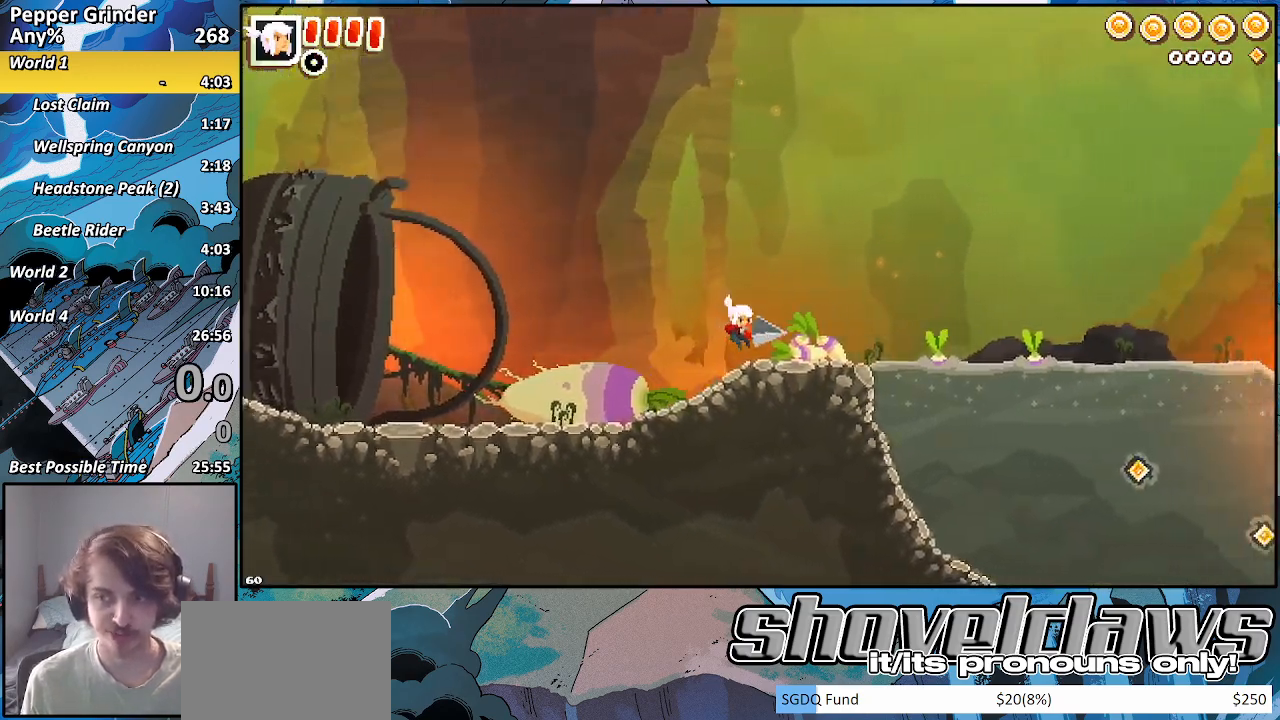
{"dt_ms": 500, "buttons": [], "left_stick": "down-right", "right_stick": "center", "events": [[500, "left_stick", "down-right"]]}
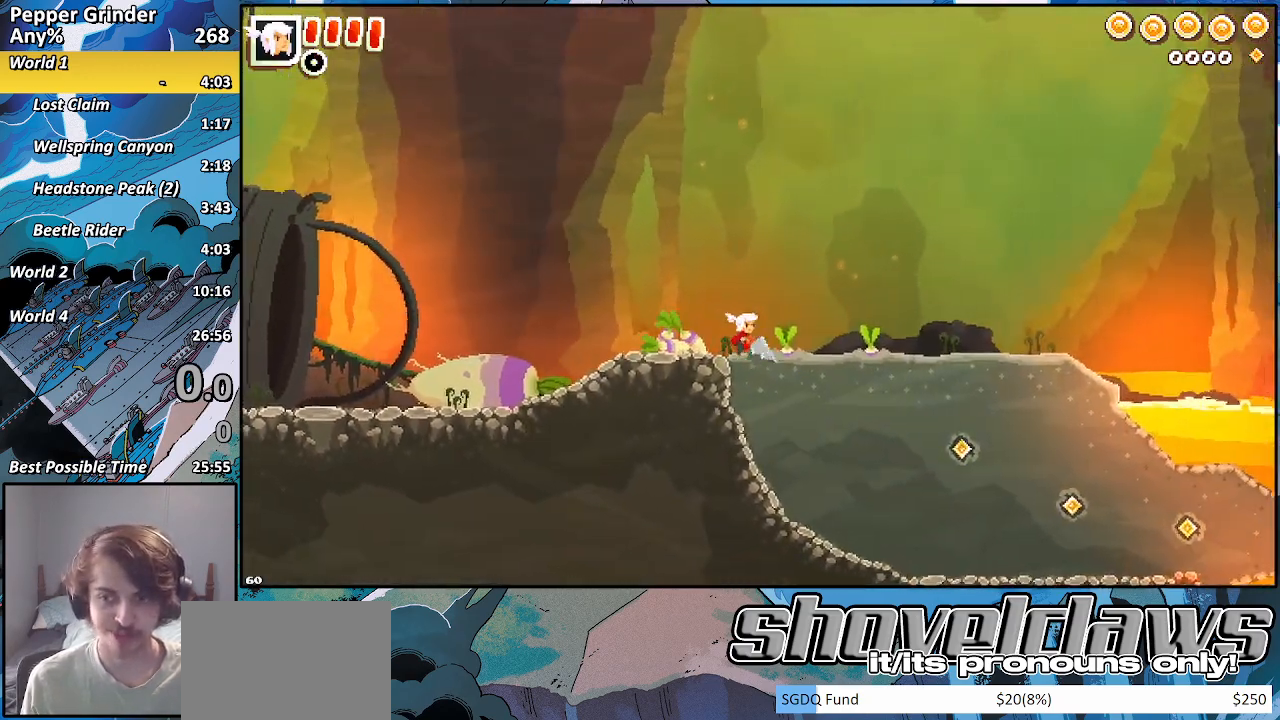
{"dt_ms": 500, "buttons": ["R2"], "left_stick": "right", "right_stick": "center", "events": [[33, "R2", "down"], [150, "CROSS", "down"], [300, "CROSS", "up"], [317, "left_stick", "right"]]}
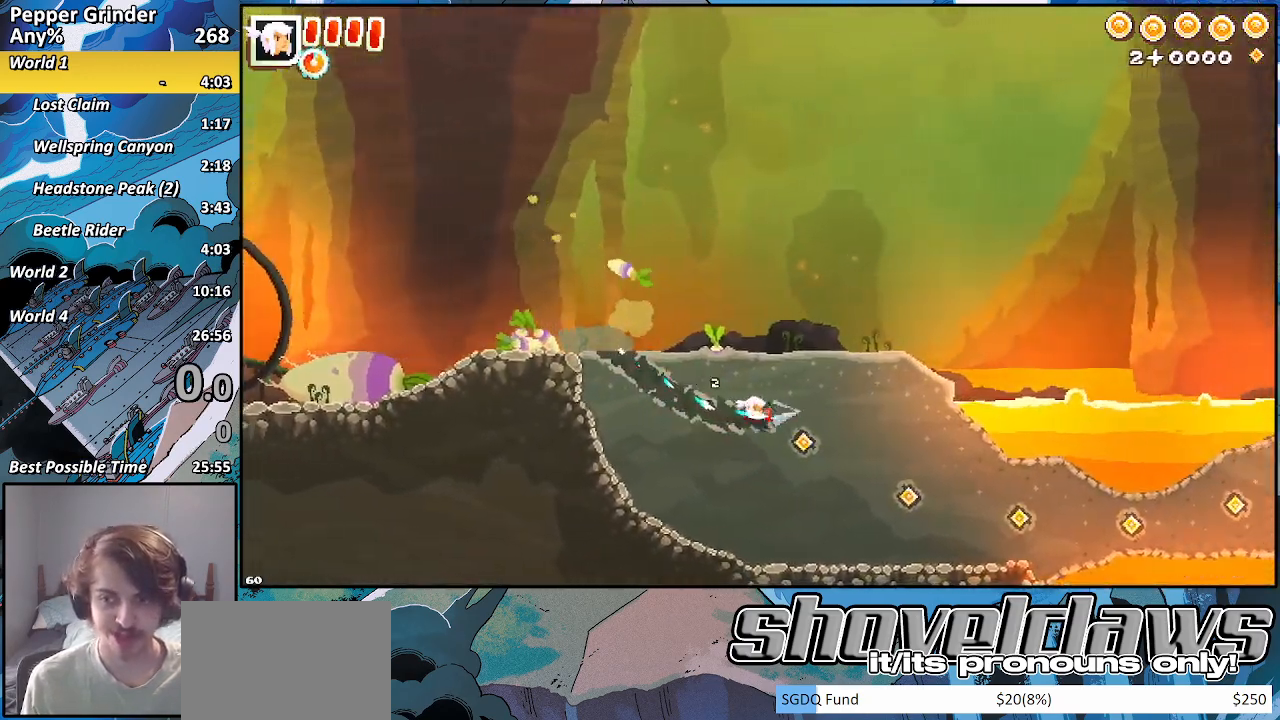
{"dt_ms": 500, "buttons": ["CROSS", "R2"], "left_stick": "right", "right_stick": "center", "events": [[317, "CROSS", "down"]]}
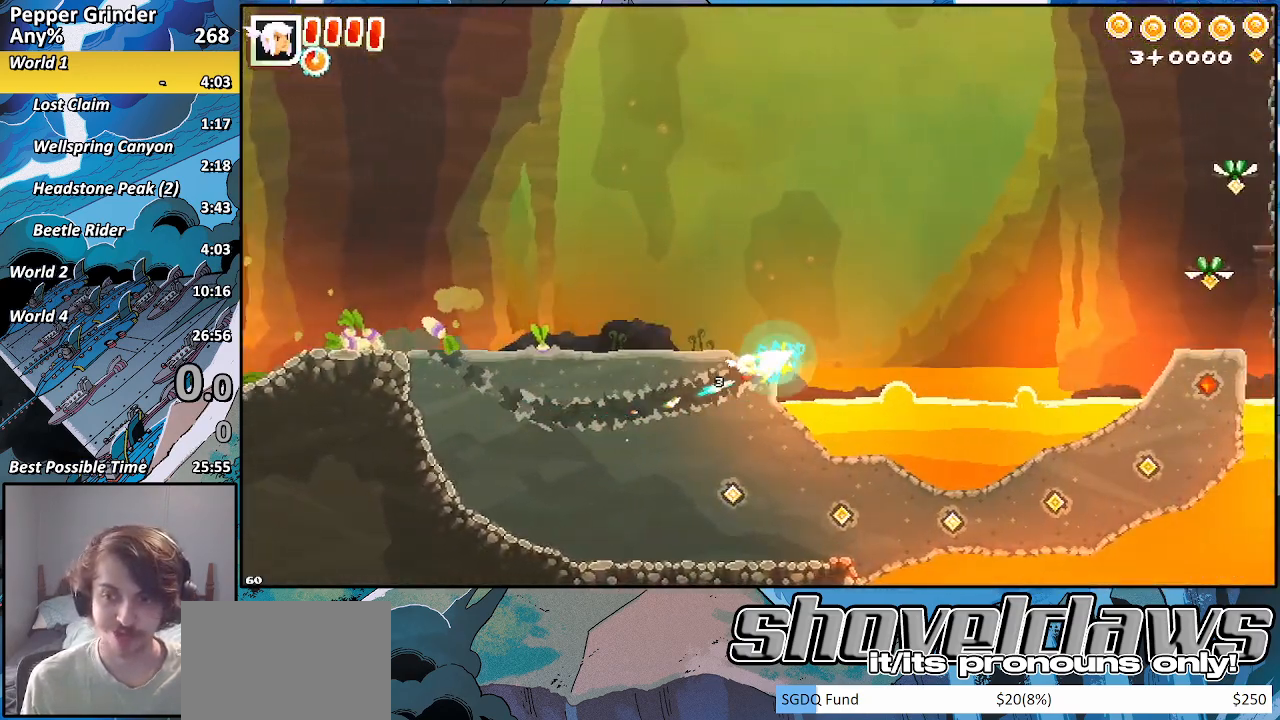
{"dt_ms": 1000, "buttons": ["R2"], "left_stick": "up-right", "right_stick": "center"}
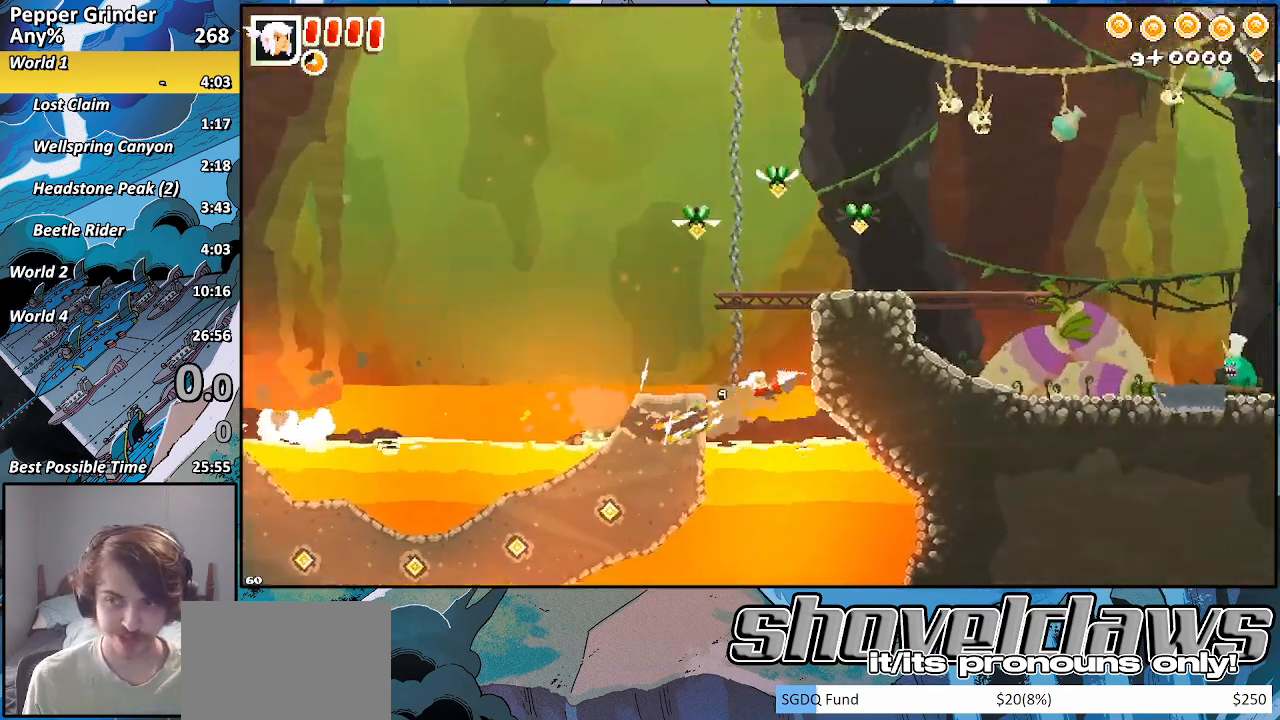
{"dt_ms": 500, "buttons": ["CROSS", "R2"], "left_stick": "down-right", "right_stick": "center", "events": [[83, "R2", "up"], [183, "CROSS", "down"], [200, "left_stick", "down-right"], [317, "CROSS", "up"], [417, "R2", "down"], [450, "CROSS", "down"]]}
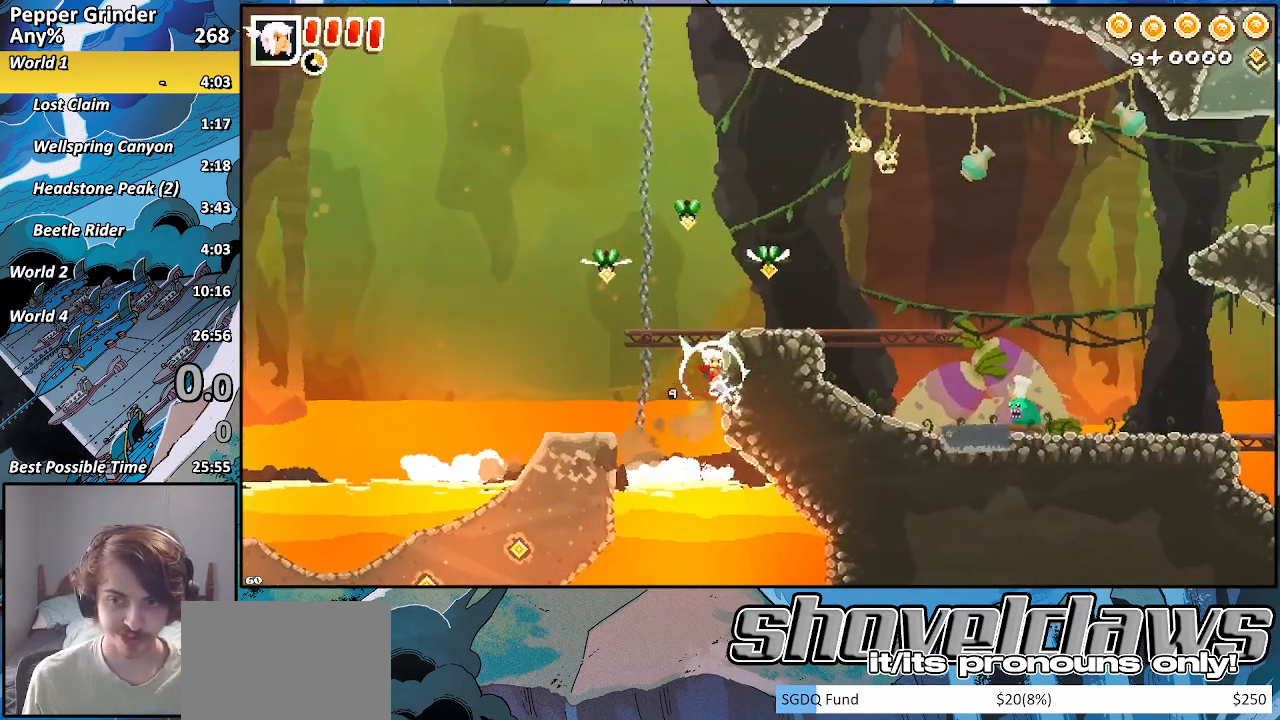
{"dt_ms": 500, "buttons": ["CROSS"], "left_stick": "up-right", "right_stick": "center", "events": [[67, "CROSS", "up"], [67, "R2", "up"], [83, "left_stick", "up-right"], [217, "CROSS", "down"], [333, "CROSS", "up"], [450, "CROSS", "down"]]}
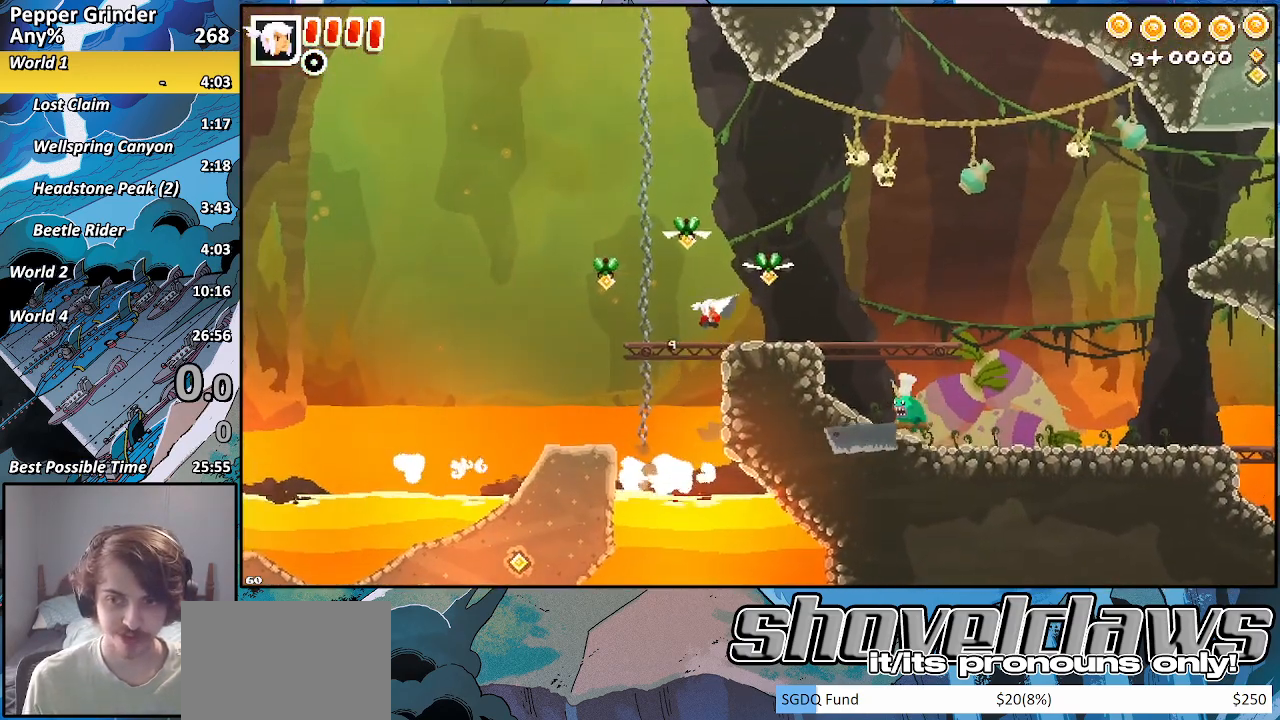
{"dt_ms": 500, "buttons": [], "left_stick": "right", "right_stick": "center", "events": [[17, "left_stick", "right"], [100, "CROSS", "up"], [217, "CROSS", "down"], [317, "CROSS", "up"]]}
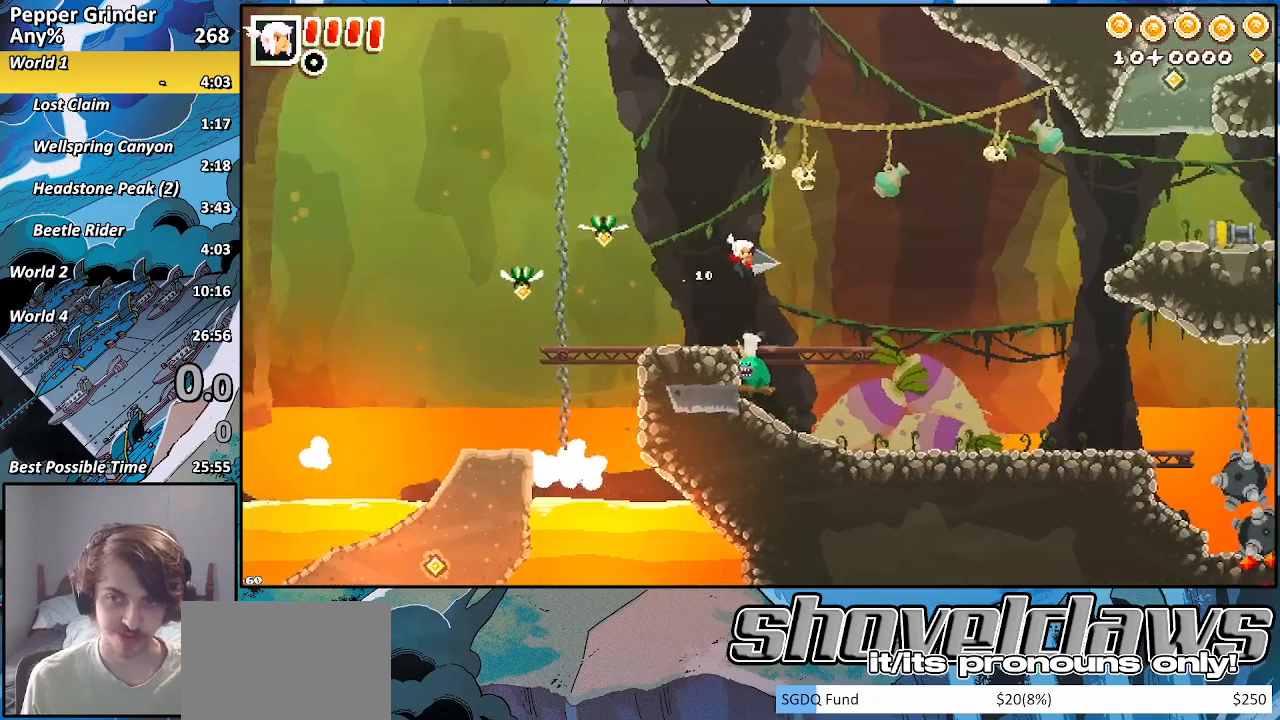
{"dt_ms": 500, "buttons": [], "left_stick": "right", "right_stick": "center", "events": [[100, "CROSS", "down"], [217, "CROSS", "up"]]}
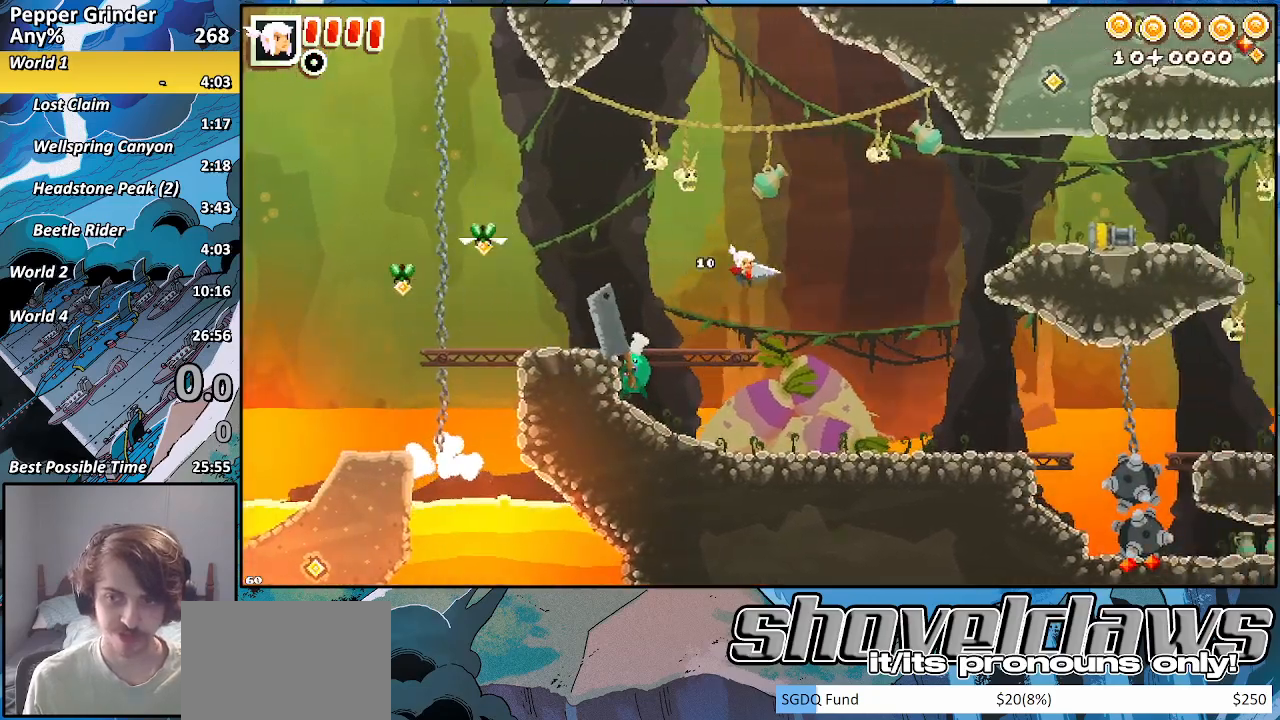
{"dt_ms": 500, "buttons": [], "left_stick": "right", "right_stick": "center", "events": [[33, "CROSS", "down"], [133, "CROSS", "up"], [383, "CROSS", "down"], [500, "CROSS", "up"]]}
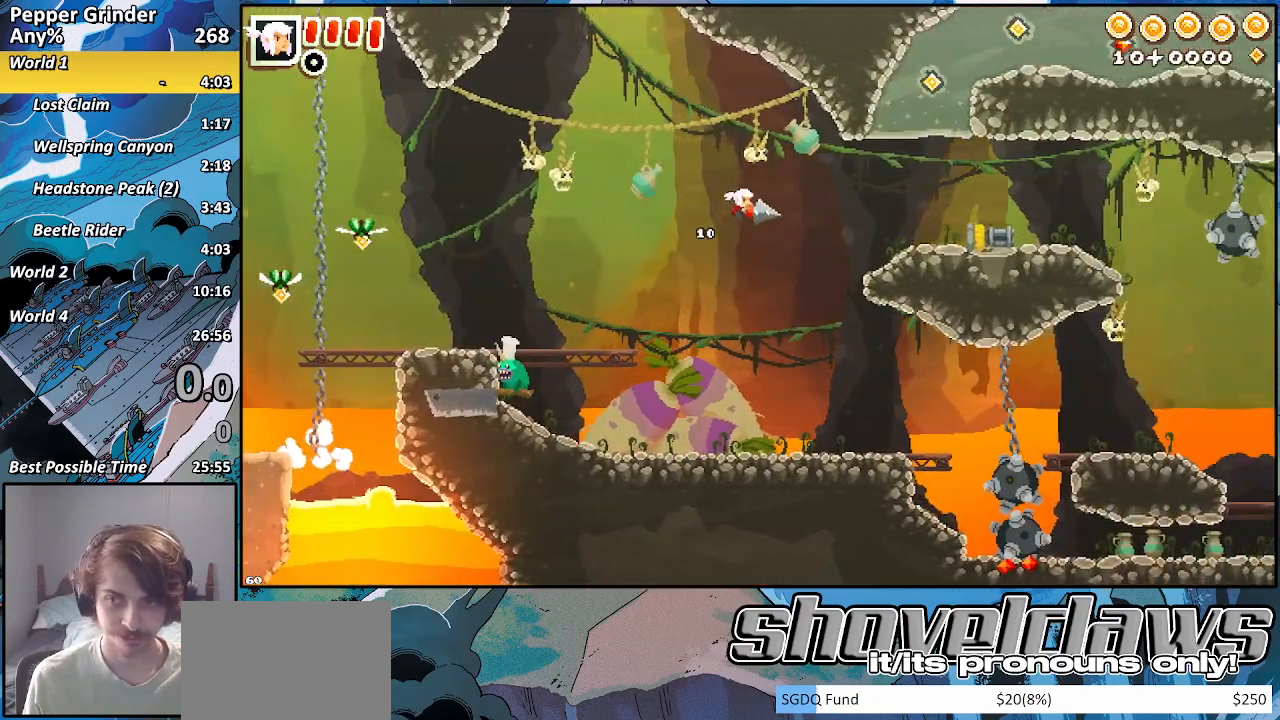
{"dt_ms": 500, "buttons": [], "left_stick": "right", "right_stick": "center", "events": [[267, "CROSS", "down"], [317, "CROSS", "up"]]}
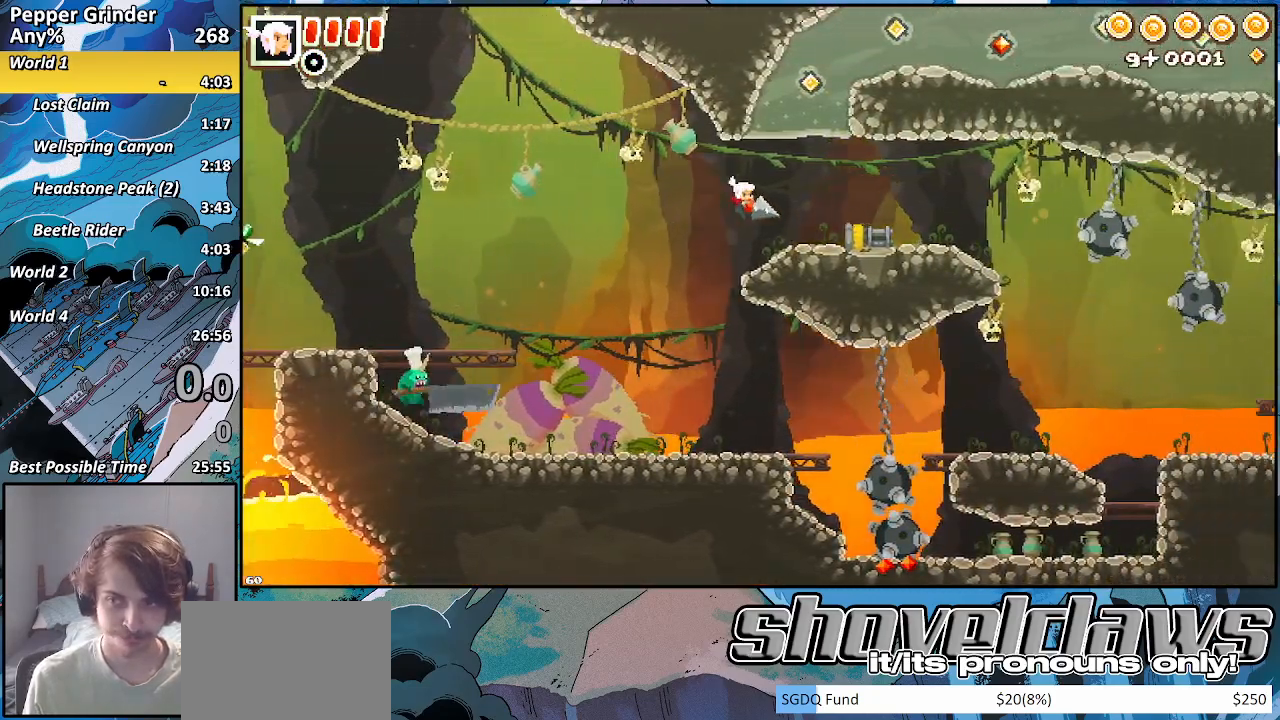
{"dt_ms": 500, "buttons": ["CROSS", "R2"], "left_stick": "down-right", "right_stick": "center", "events": [[67, "CROSS", "down"], [133, "CROSS", "up"], [183, "left_stick", "down-right"], [400, "R2", "down"], [450, "CROSS", "down"]]}
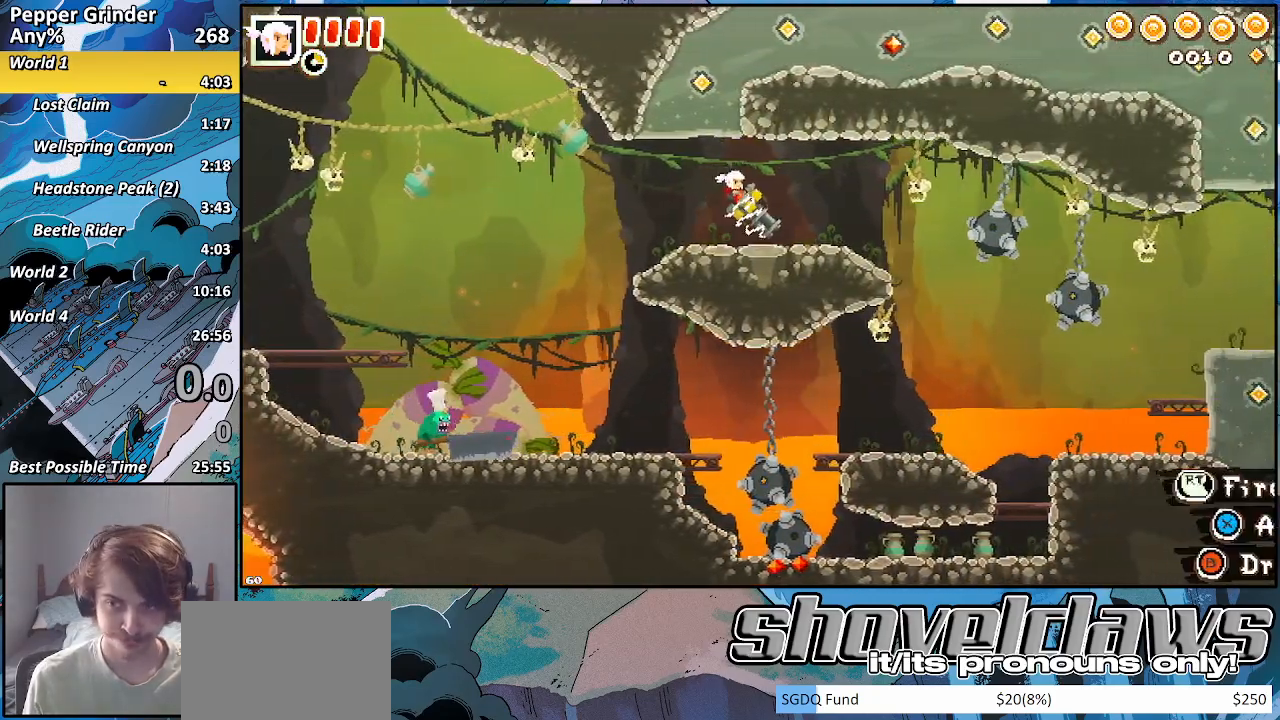
{"dt_ms": 500, "buttons": ["CROSS", "R2"], "left_stick": "down-right", "right_stick": "center", "events": [[117, "CROSS", "up"], [433, "CROSS", "down"]]}
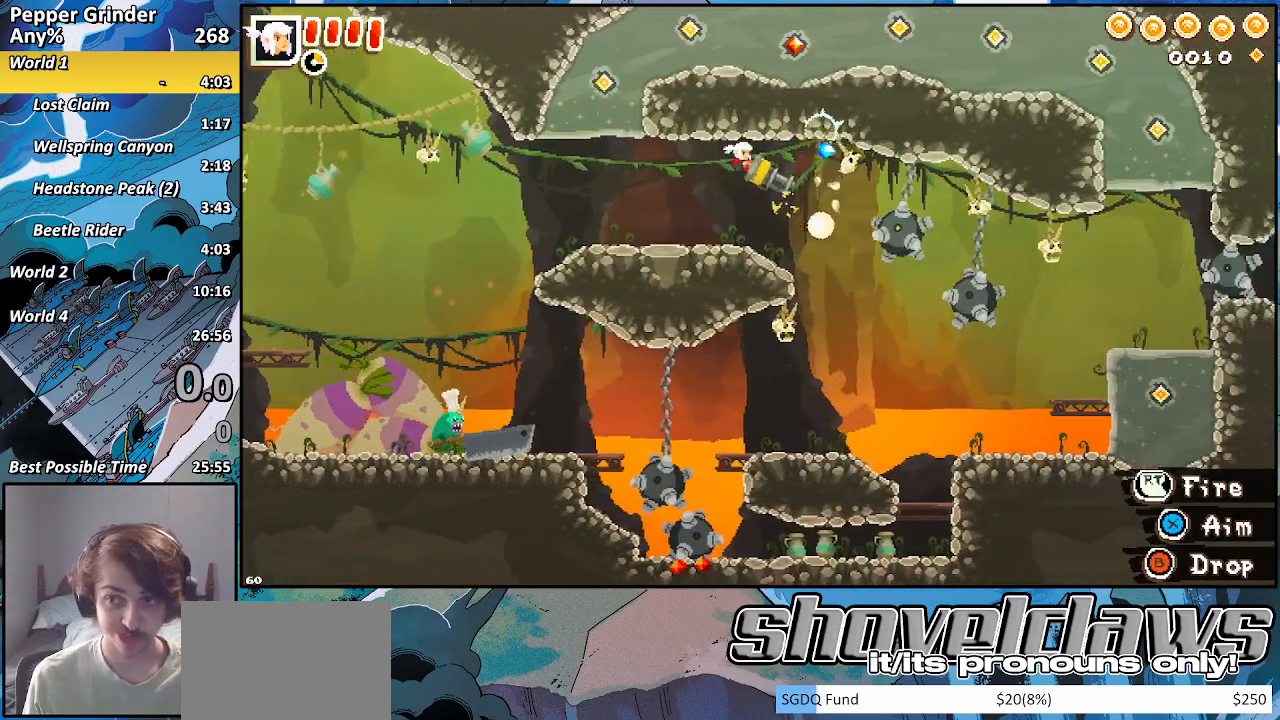
{"dt_ms": 500, "buttons": ["CROSS", "R2"], "left_stick": "right", "right_stick": "center", "events": [[83, "left_stick", "right"], [100, "CROSS", "up"], [450, "CROSS", "down"]]}
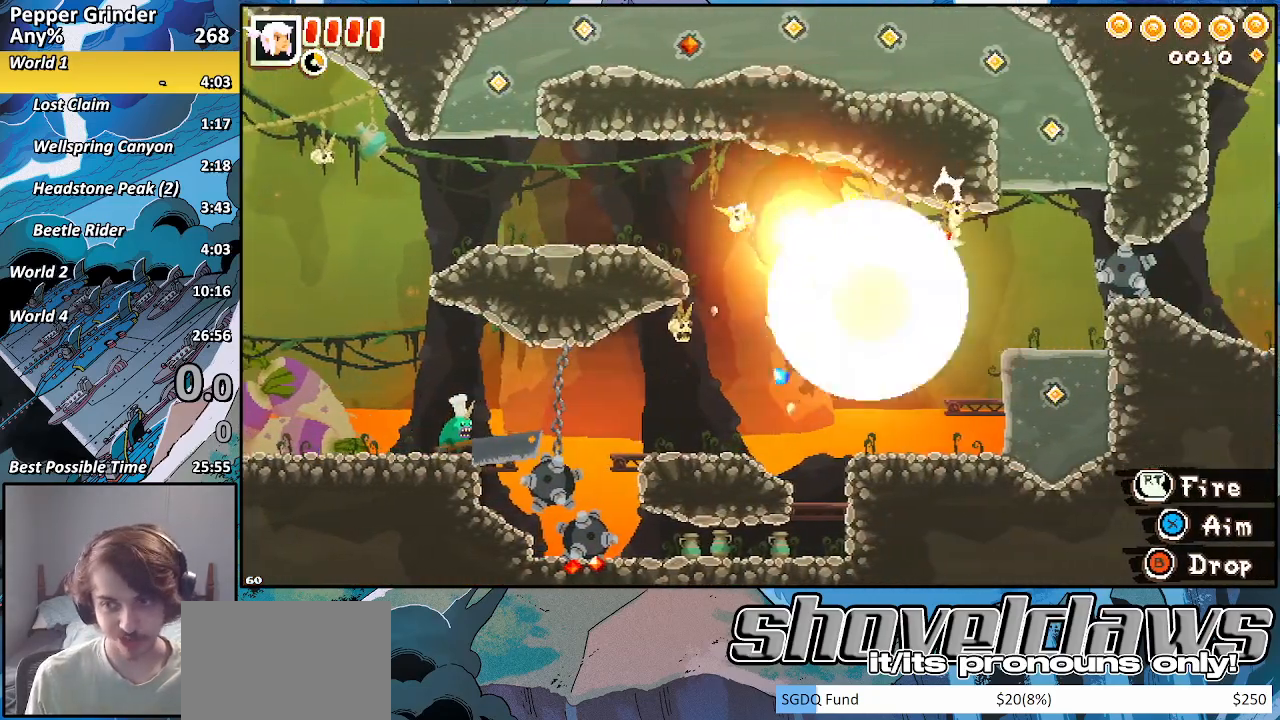
{"dt_ms": 500, "buttons": ["CROSS", "R2"], "left_stick": "right", "right_stick": "center", "events": [[100, "CROSS", "up"], [417, "CROSS", "down"]]}